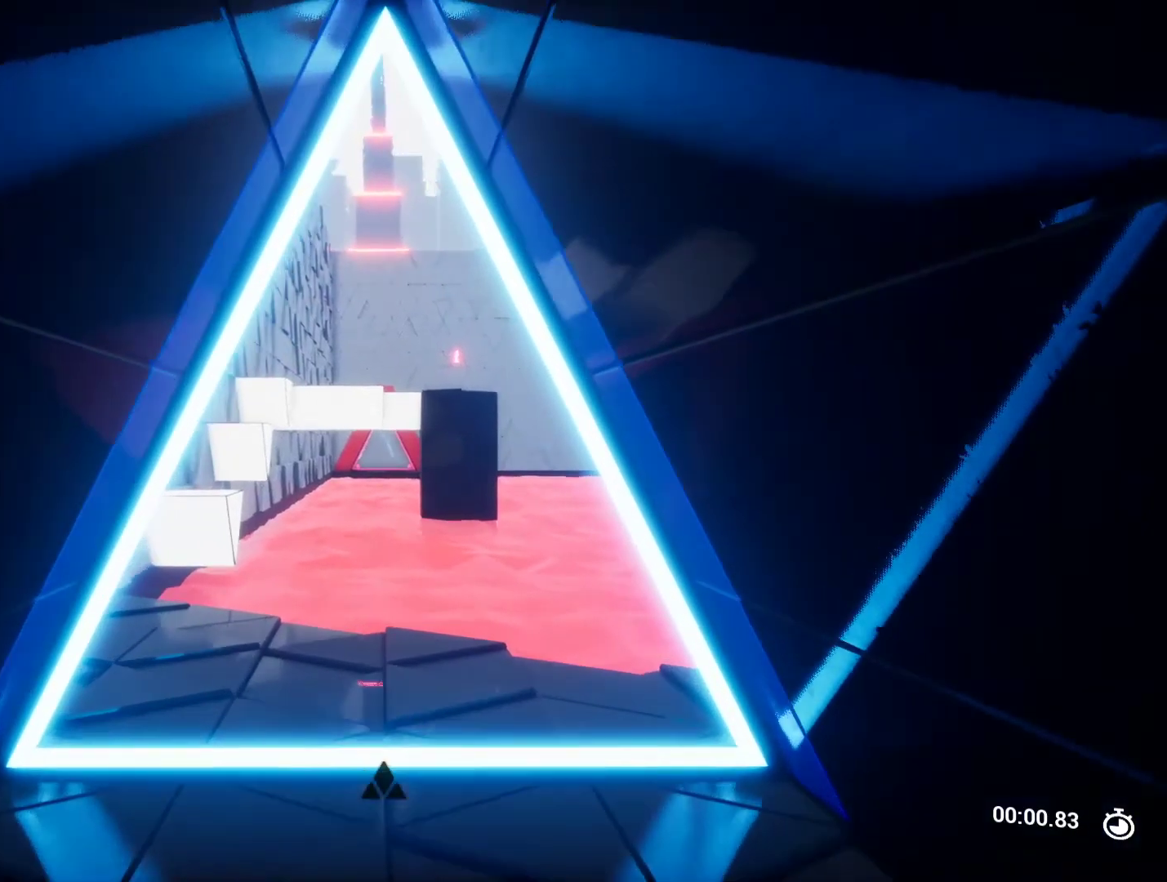
Gameplay with keyboard and mouse; each line is a JSON object with the keys held at the frame after it. "events" lists presses ("down") and releases ("up") of "a", "ctrl", "d", "e", "q", "r", "s", "shift", "space" and "w" between this image and that frame as [ms after this image, input, new state], when the widget could be followed in between. No other keys are recorded. Mouse buttons are not recorded. Not read: mouse_move.
{"keys": ["w"], "events": []}
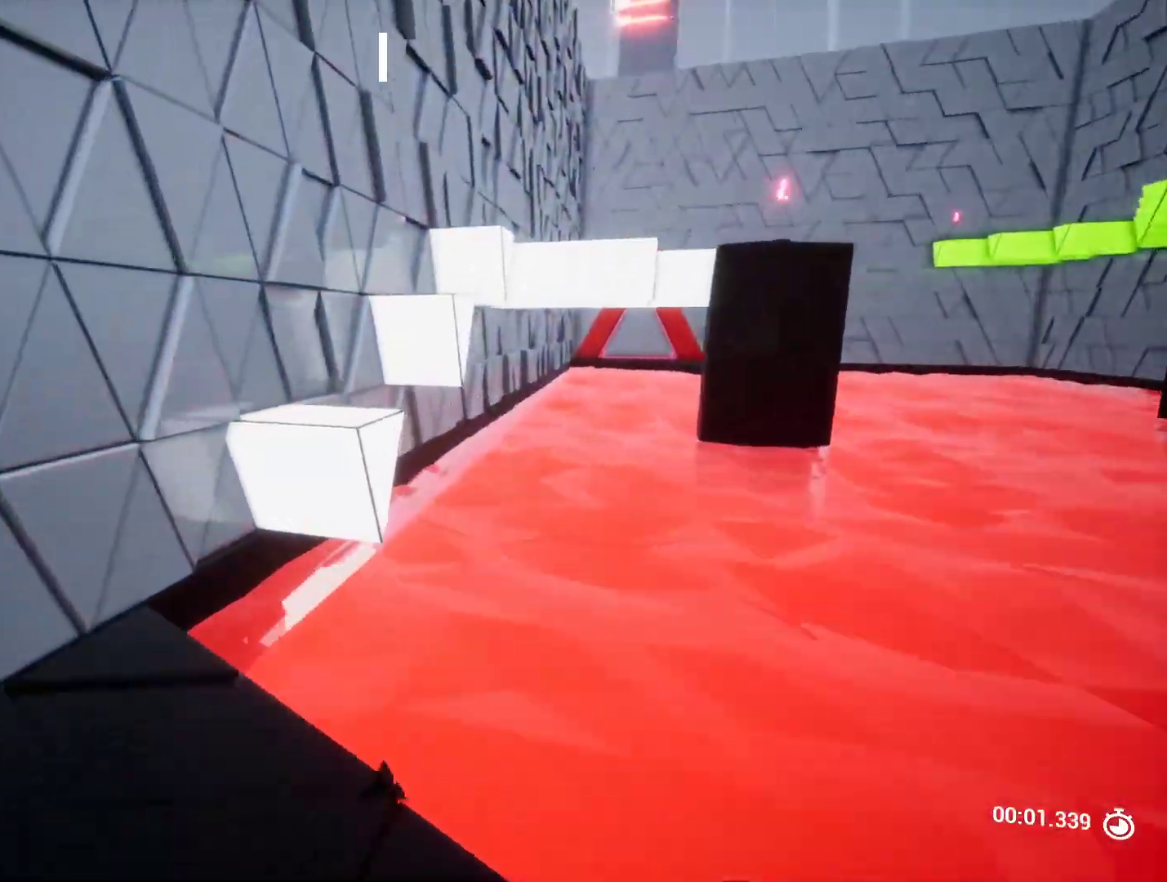
{"keys": ["w"], "events": []}
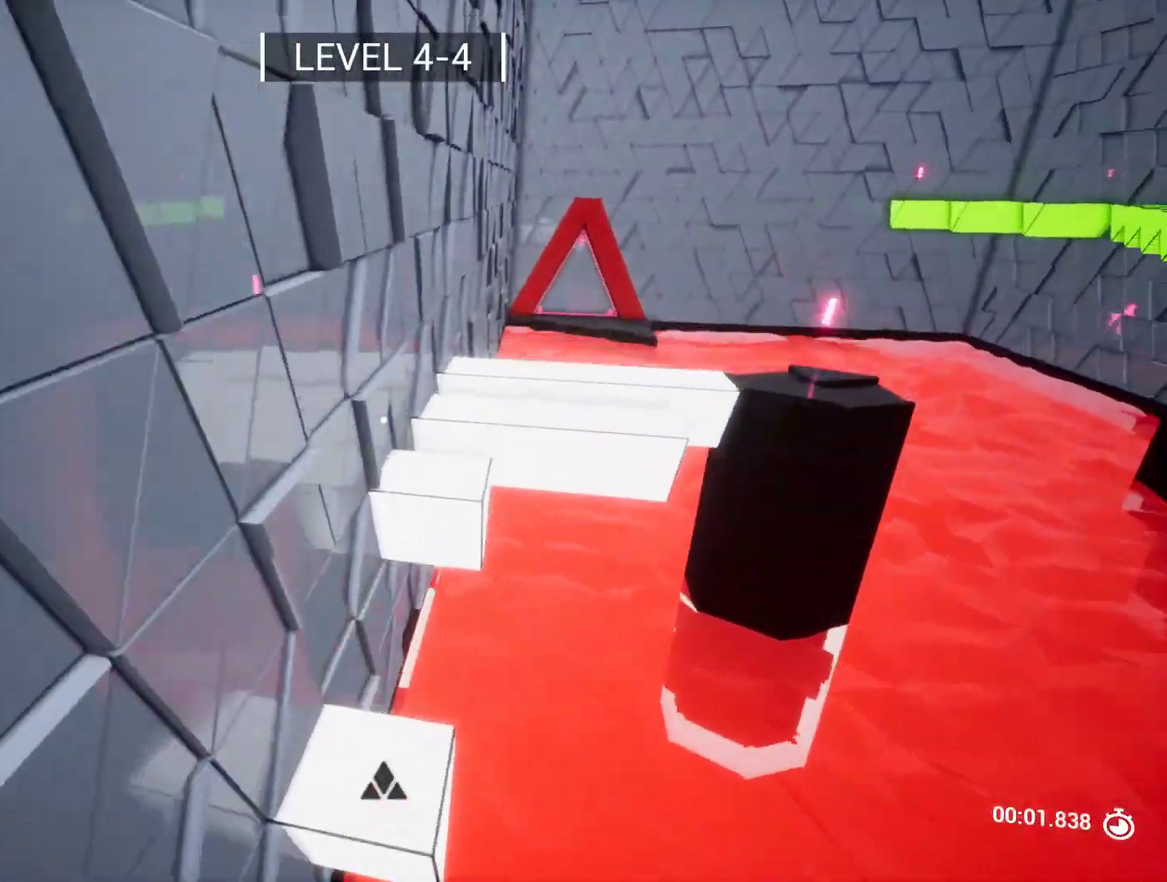
{"keys": [], "events": [[17, "w", "up"], [167, "s", "down"], [400, "s", "up"]]}
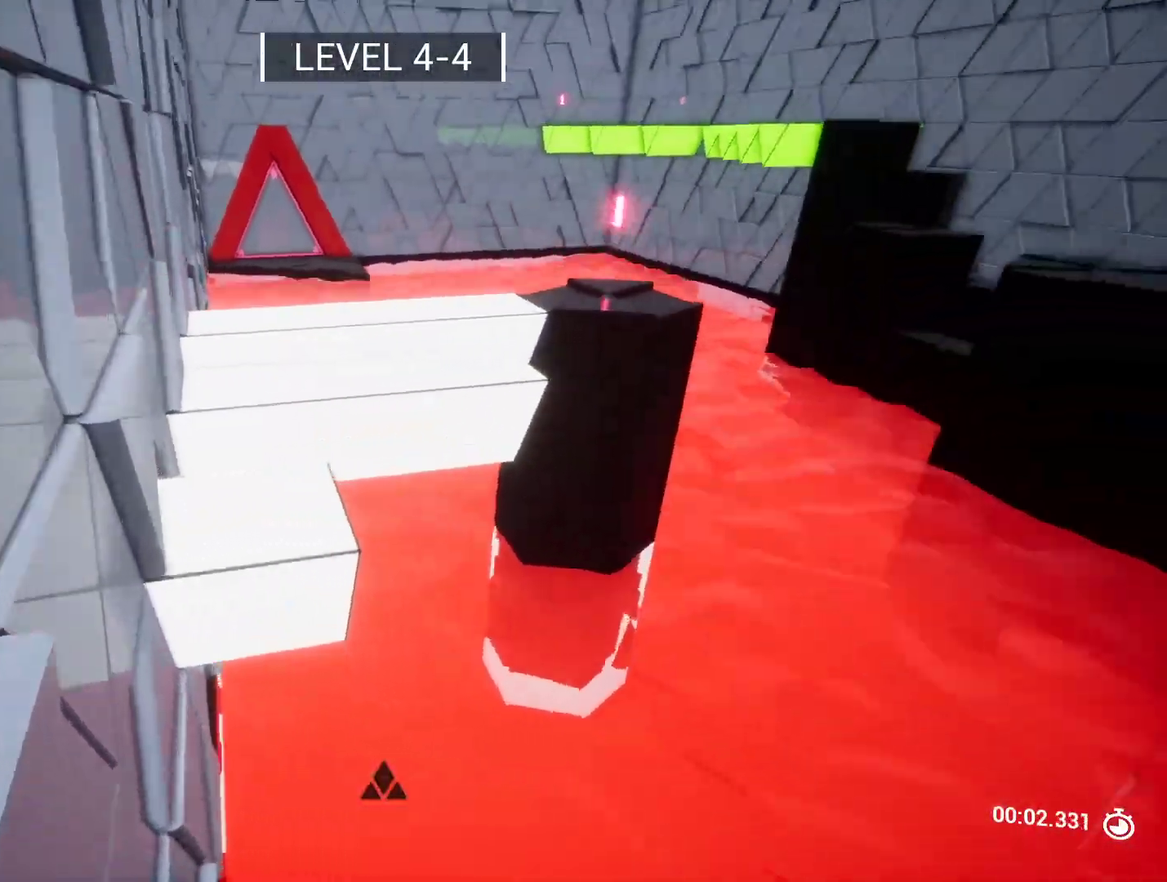
{"keys": ["w"], "events": [[33, "w", "down"]]}
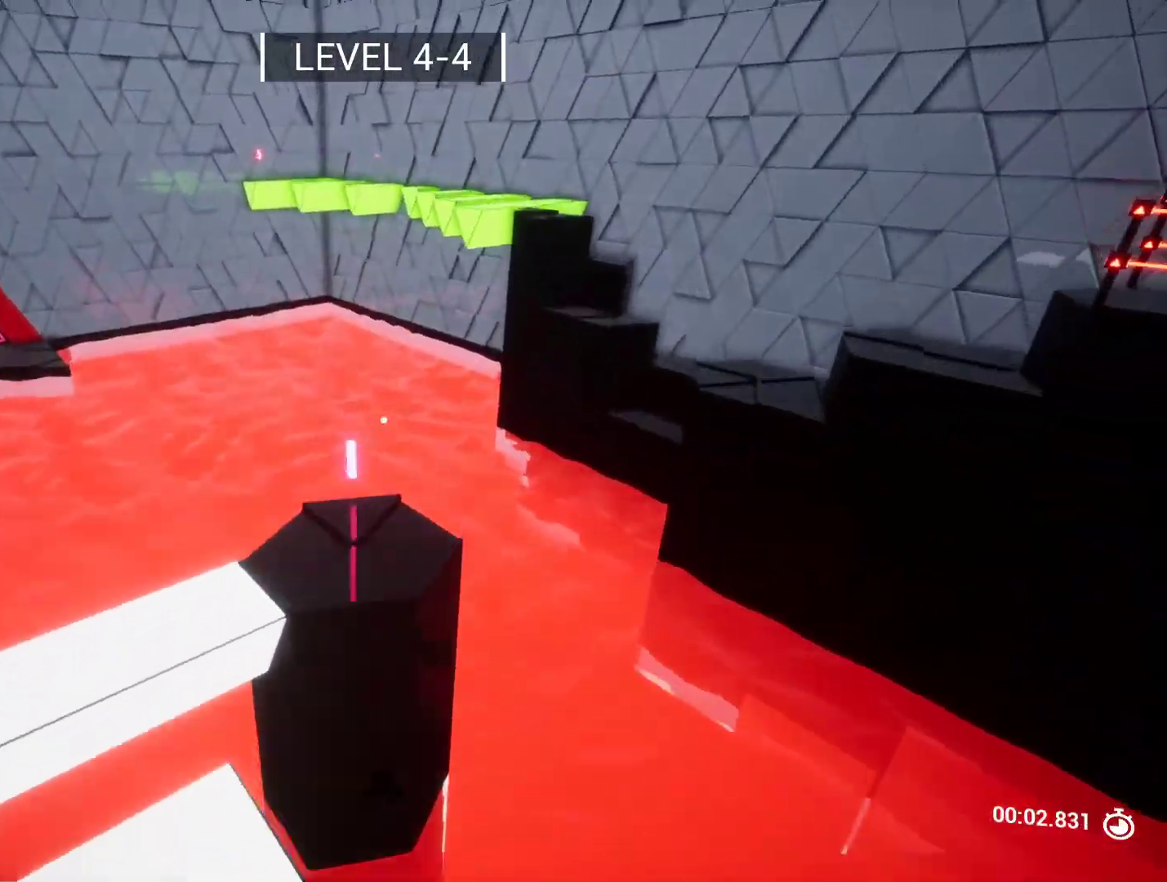
{"keys": [], "events": [[100, "w", "up"], [283, "a", "down"], [283, "s", "down"], [433, "a", "up"], [433, "s", "up"]]}
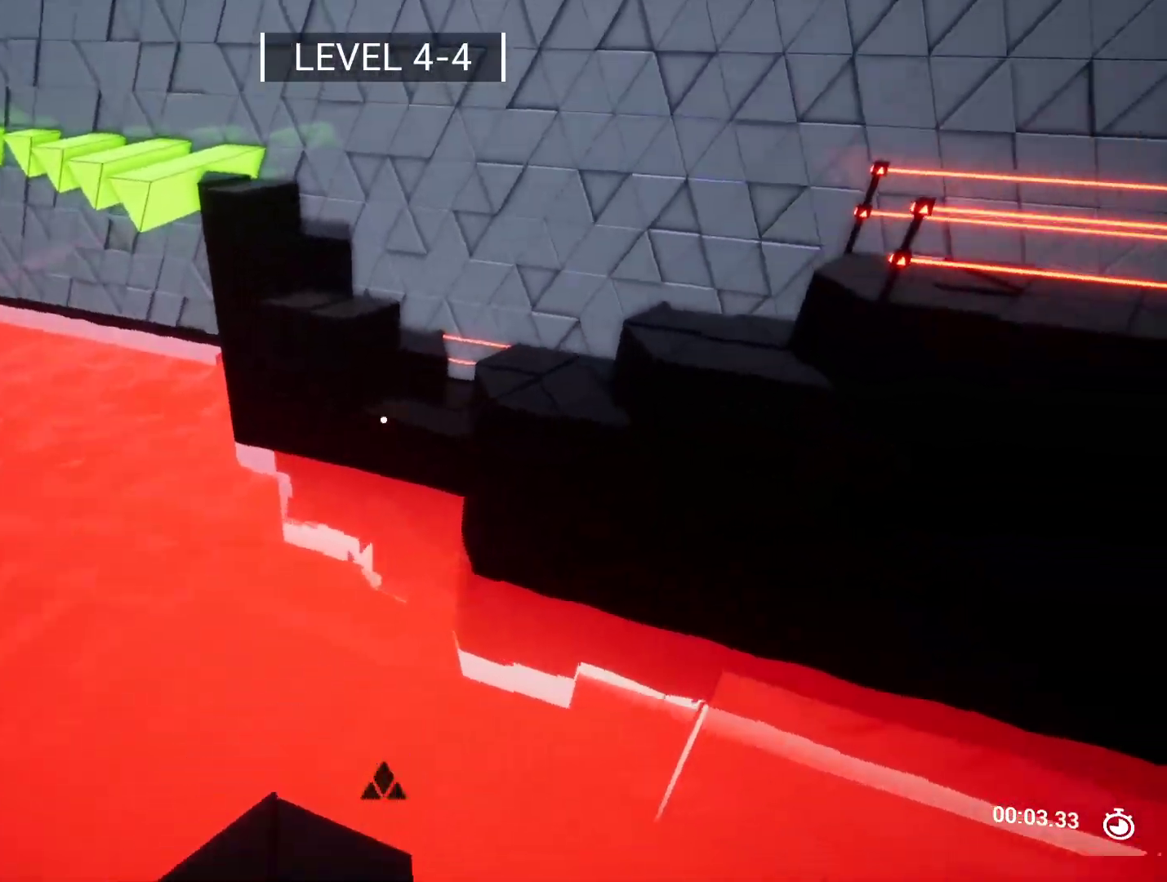
{"keys": ["w"], "events": [[117, "w", "down"]]}
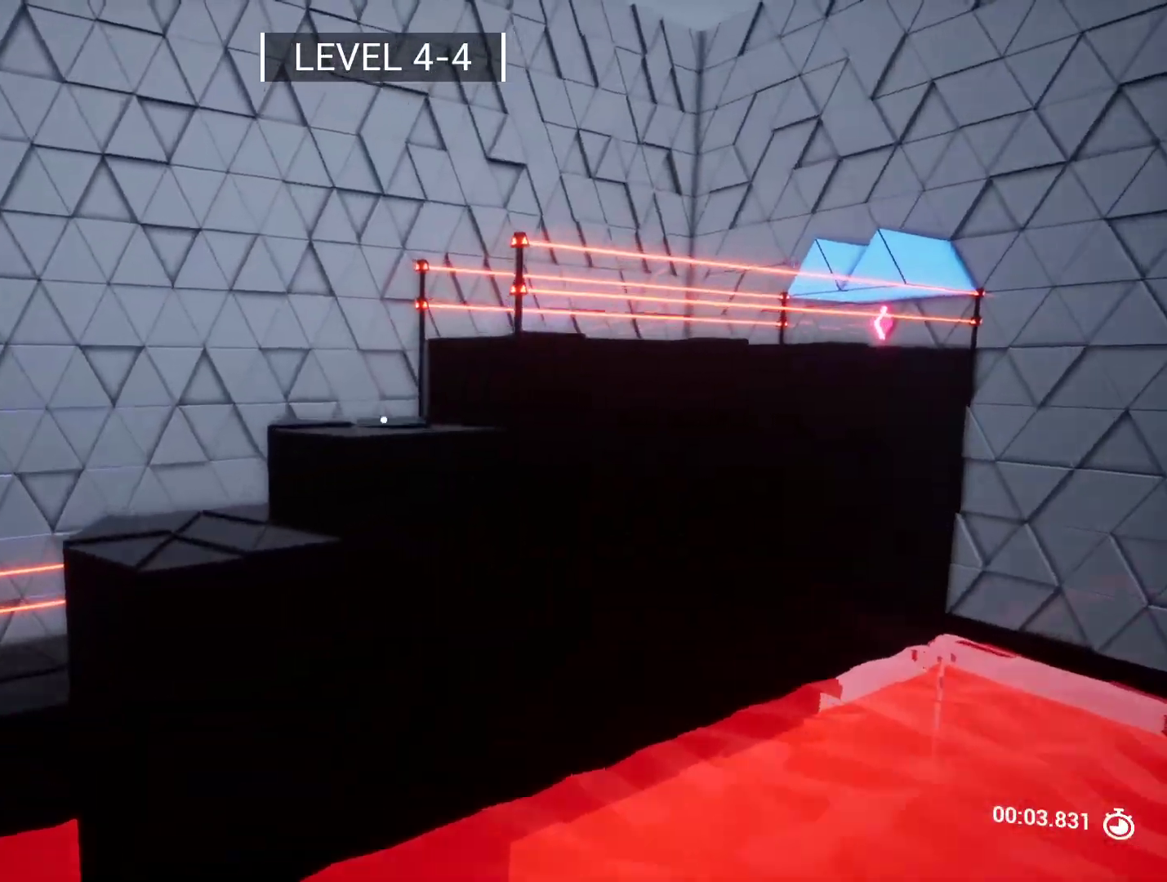
{"keys": ["a"], "events": [[133, "w", "up"], [467, "a", "down"]]}
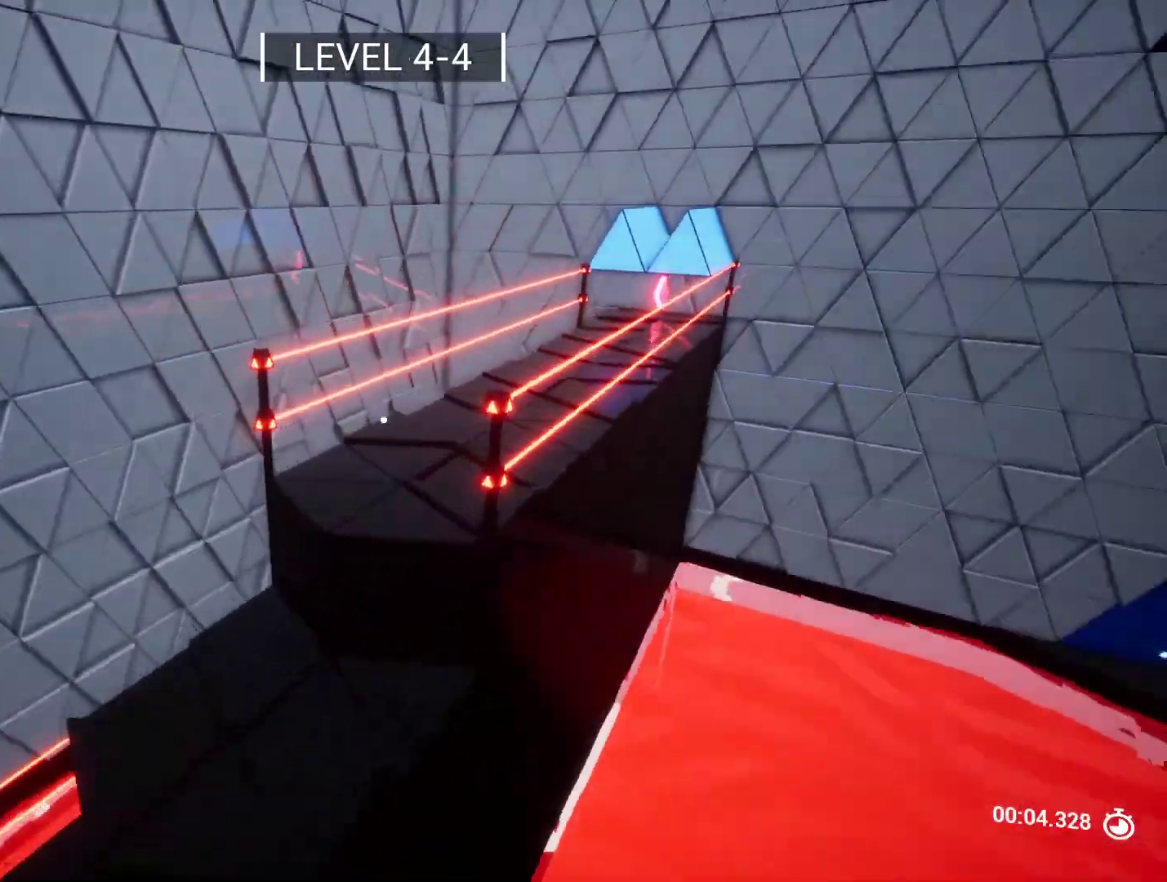
{"keys": ["w"], "events": [[50, "a", "up"], [50, "d", "down"], [50, "w", "down"], [150, "d", "up"], [250, "w", "up"], [300, "a", "down"], [383, "a", "up"], [483, "w", "down"]]}
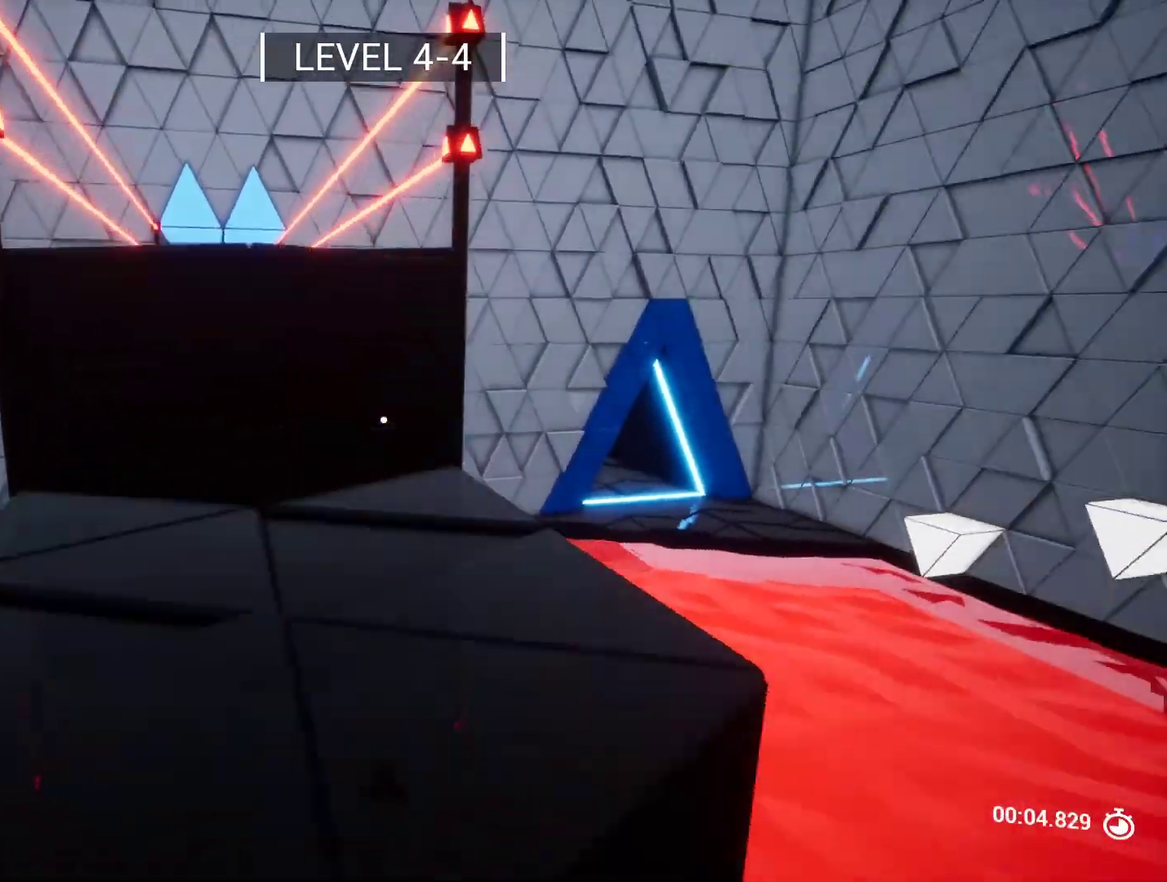
{"keys": ["w"], "events": [[83, "space", "down"], [250, "space", "up"]]}
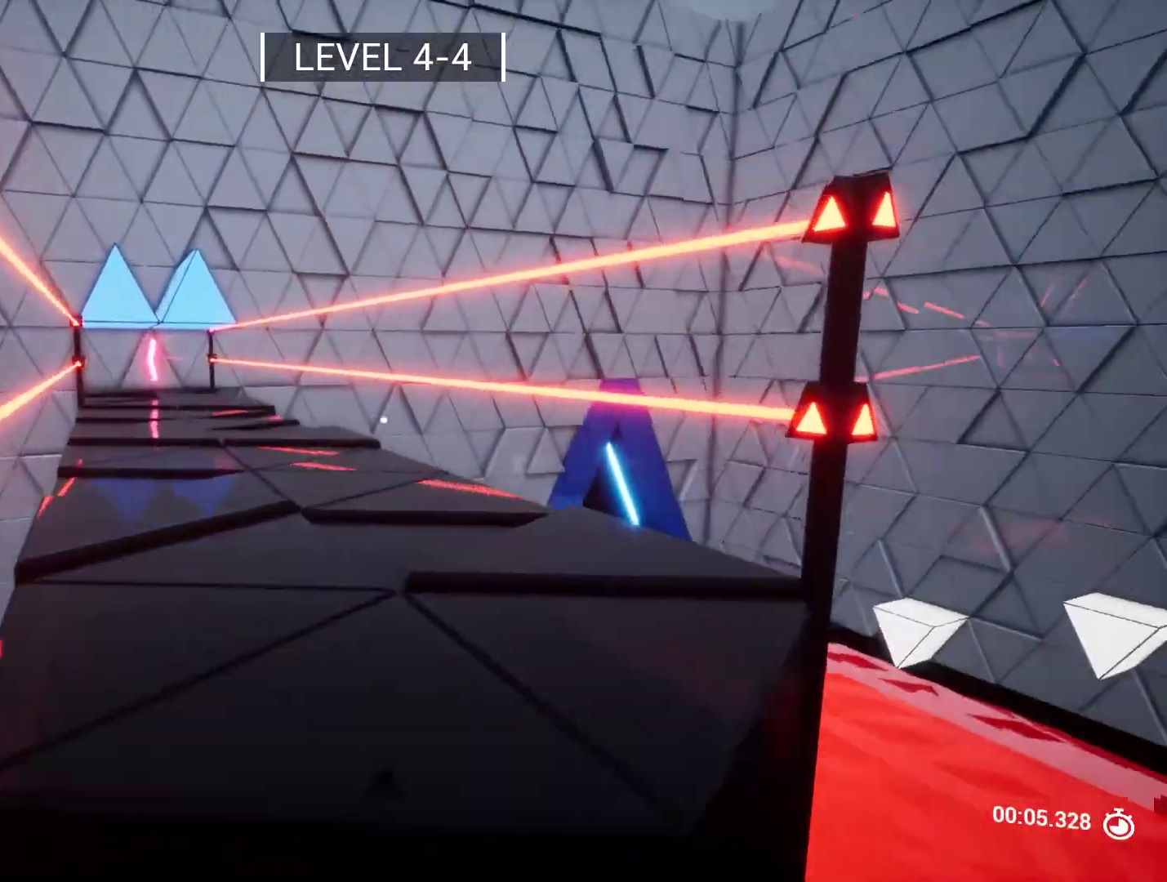
{"keys": ["w"], "events": [[83, "d", "down"], [83, "space", "down"], [233, "d", "up"], [267, "a", "down"], [267, "space", "up"], [417, "a", "up"]]}
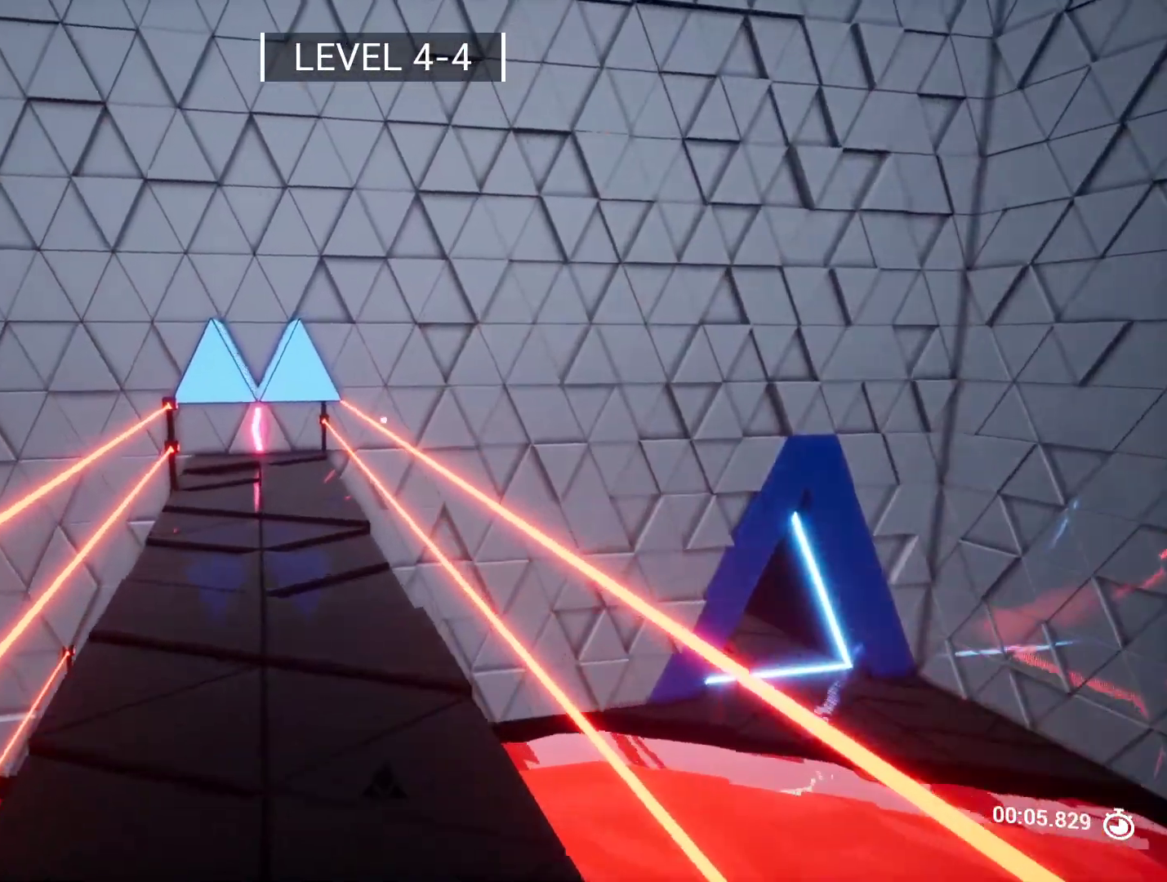
{"keys": ["w"], "events": []}
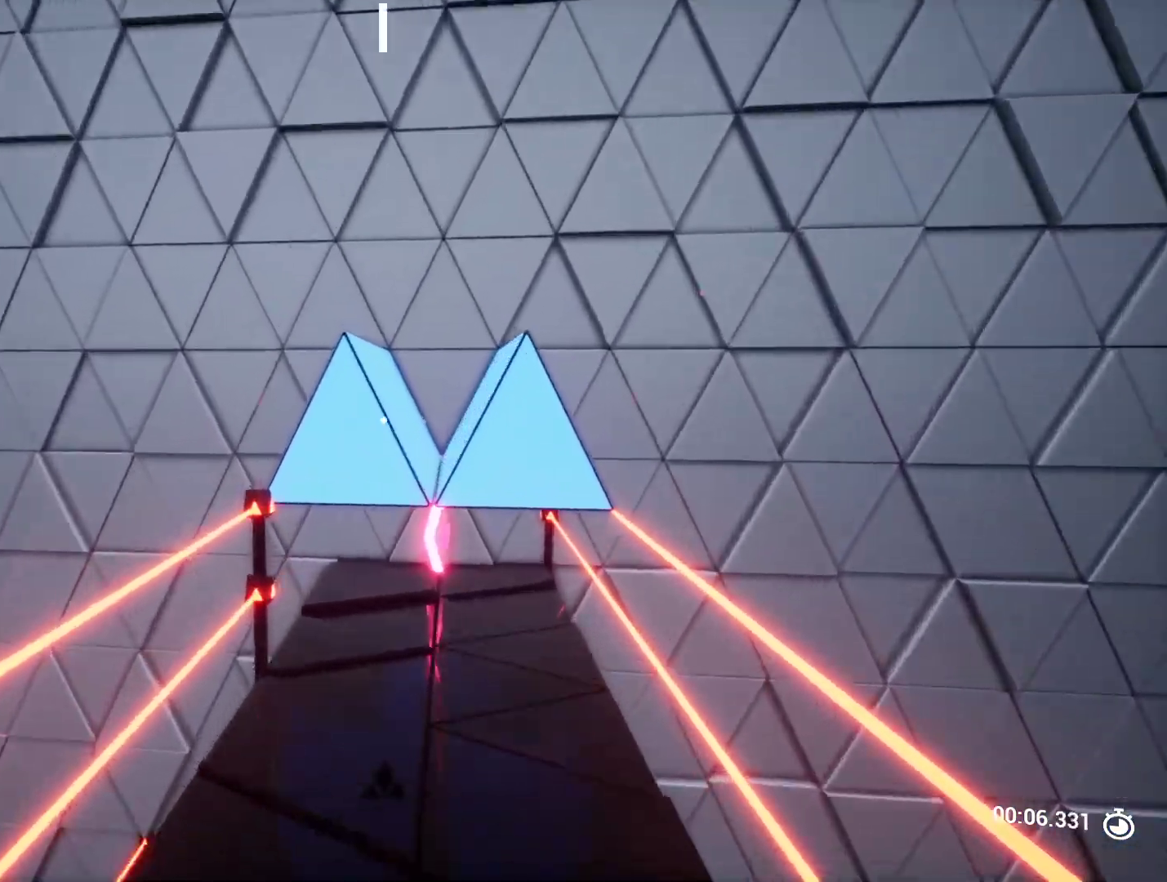
{"keys": ["a", "shift", "w"], "events": [[317, "shift", "down"], [333, "a", "down"]]}
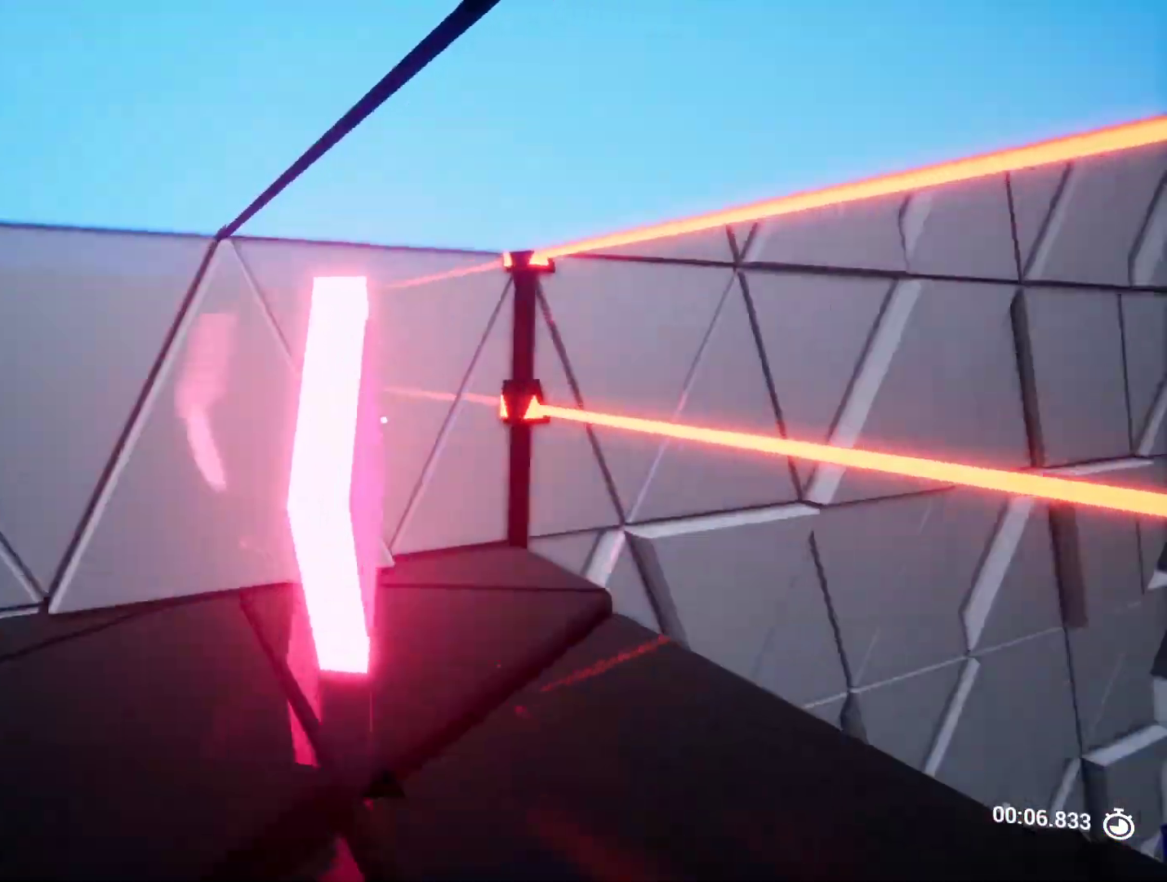
{"keys": ["w"], "events": [[100, "shift", "up"], [183, "a", "up"], [217, "d", "down"], [317, "d", "up"]]}
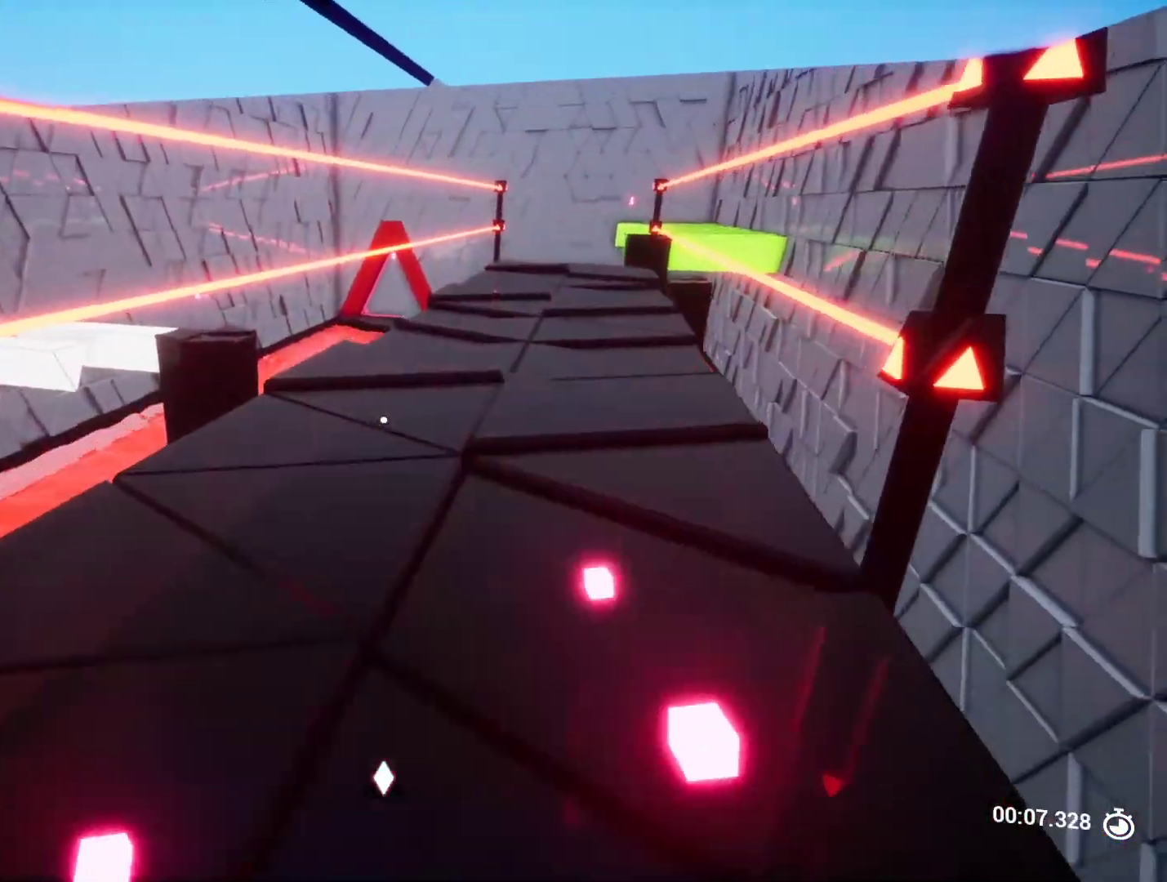
{"keys": ["w"], "events": []}
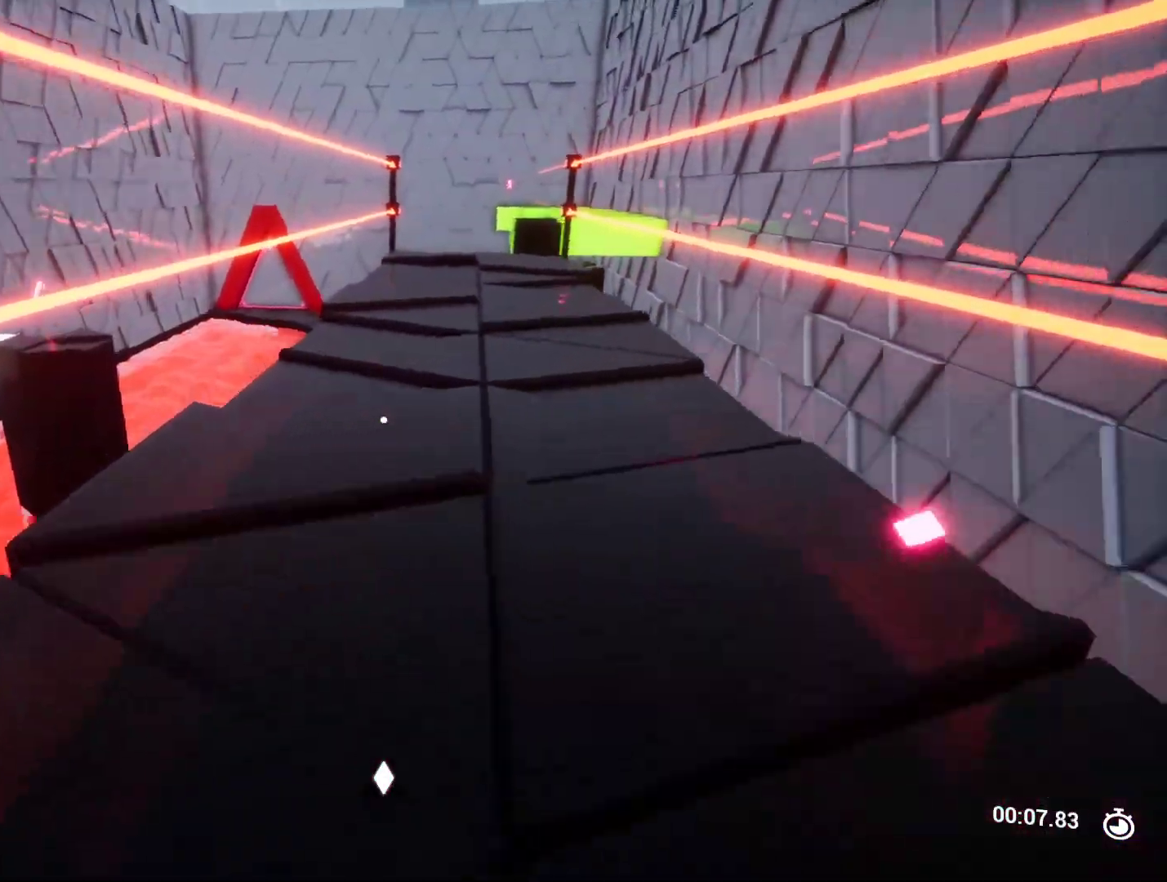
{"keys": ["w"], "events": []}
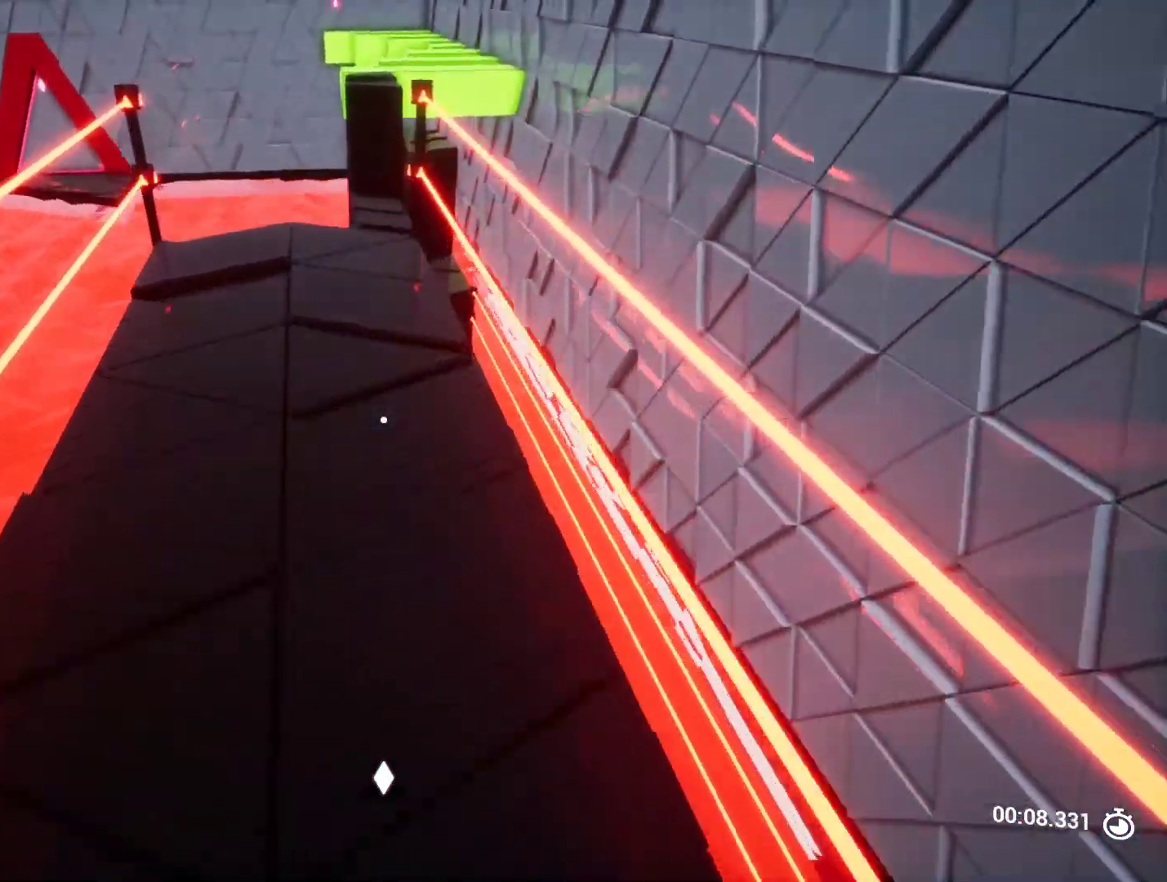
{"keys": ["w"], "events": []}
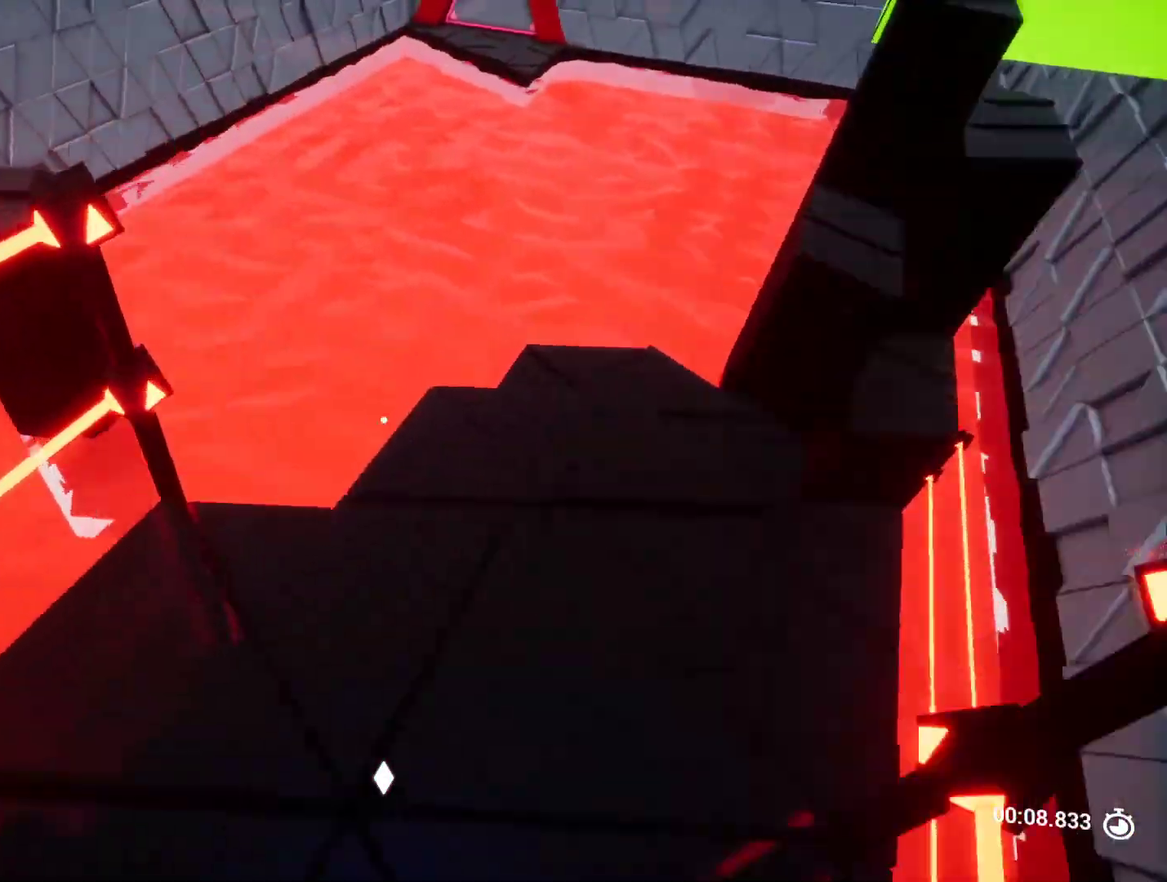
{"keys": ["a", "w"], "events": [[283, "a", "down"]]}
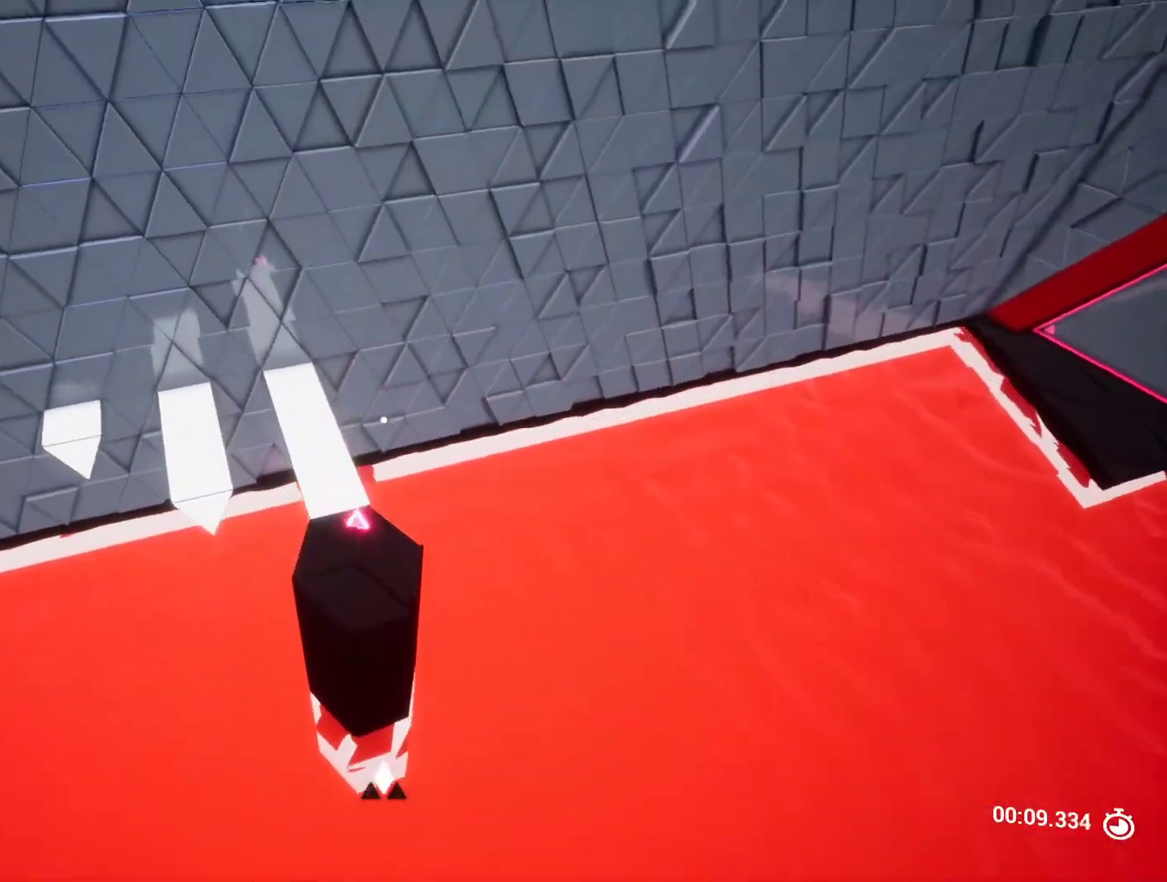
{"keys": ["d"], "events": [[33, "a", "up"], [33, "w", "up"], [500, "d", "down"]]}
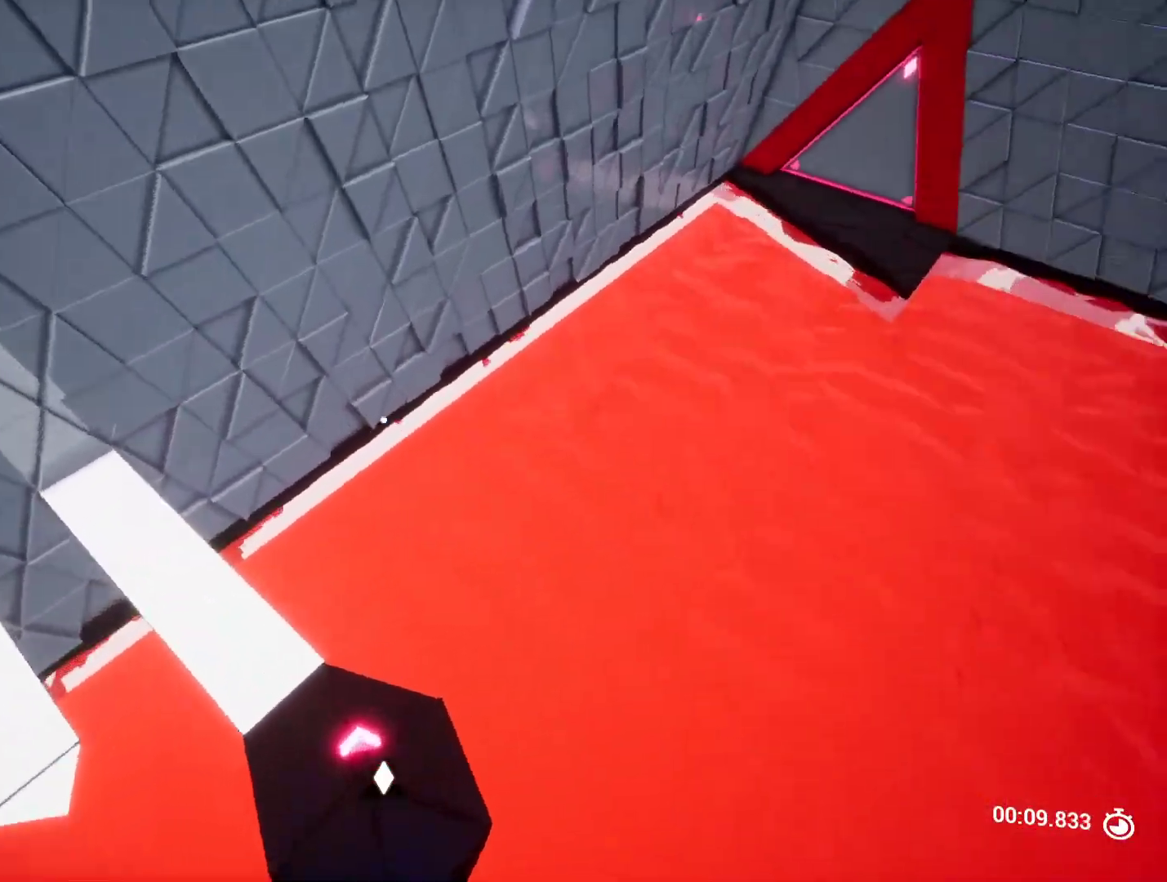
{"keys": ["w"], "events": [[83, "d", "up"], [283, "w", "down"]]}
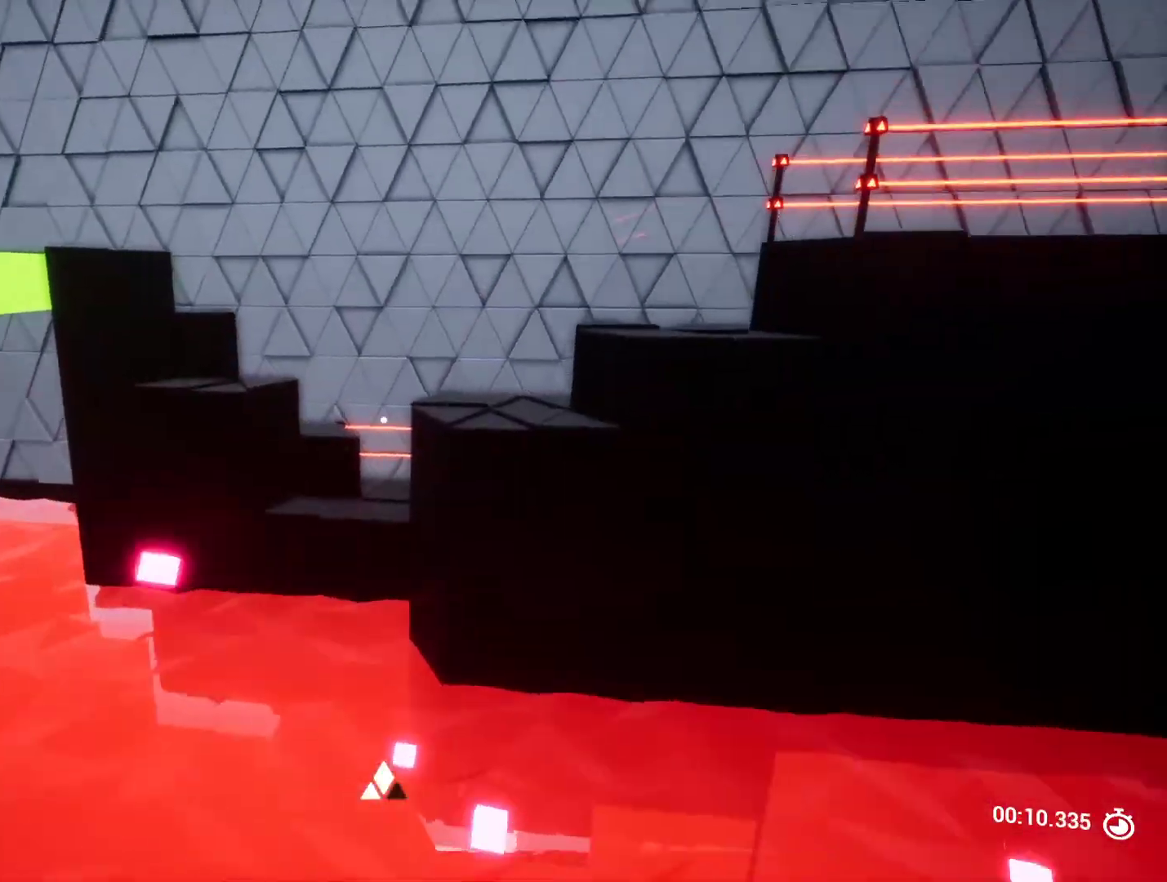
{"keys": ["w"], "events": []}
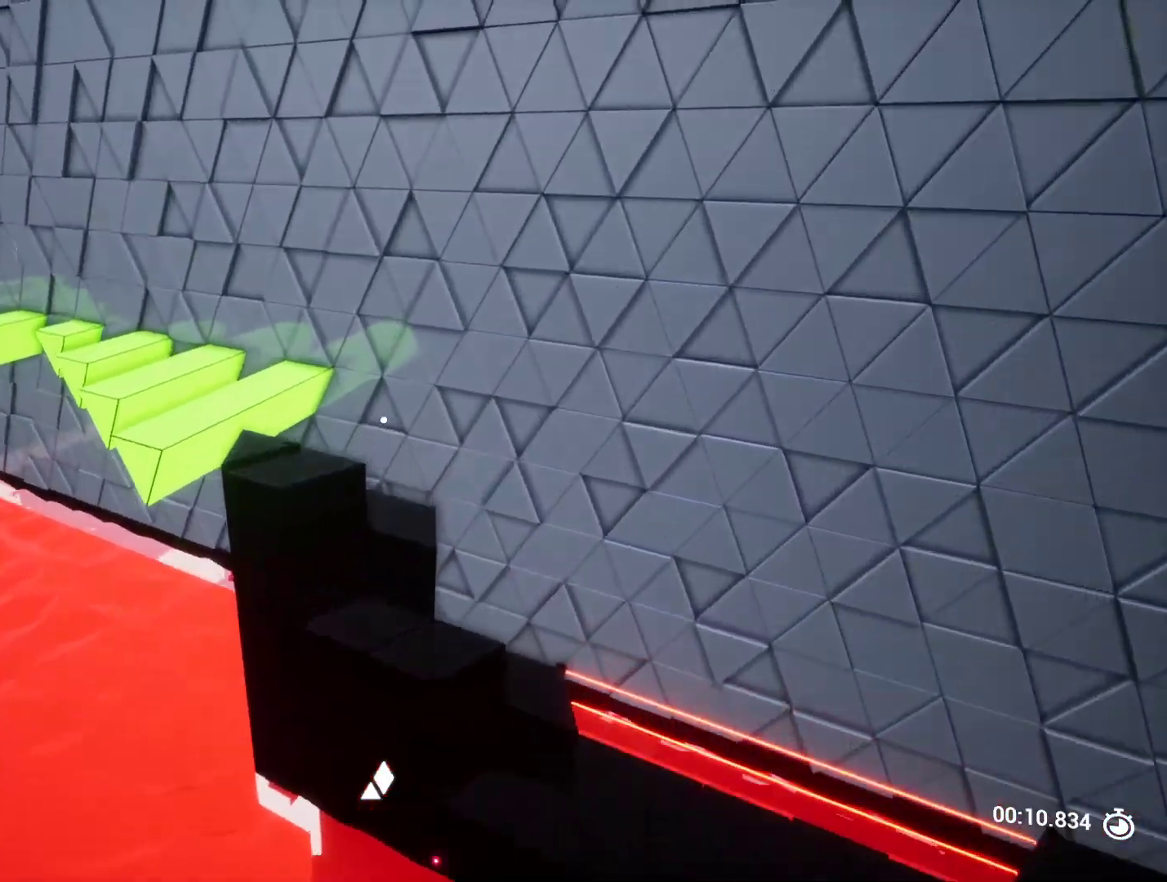
{"keys": ["w"], "events": [[200, "d", "down"], [400, "d", "up"]]}
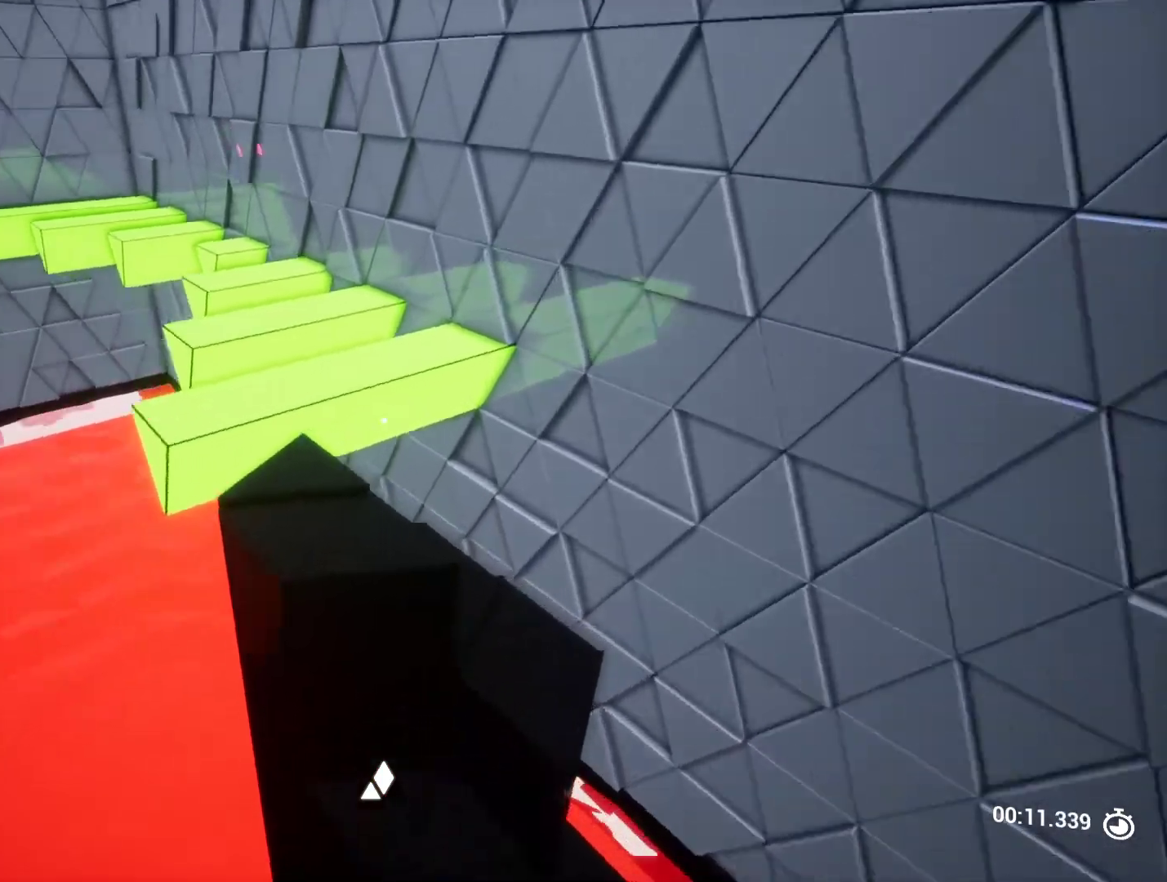
{"keys": [], "events": [[33, "a", "down"], [133, "a", "up"], [183, "w", "up"]]}
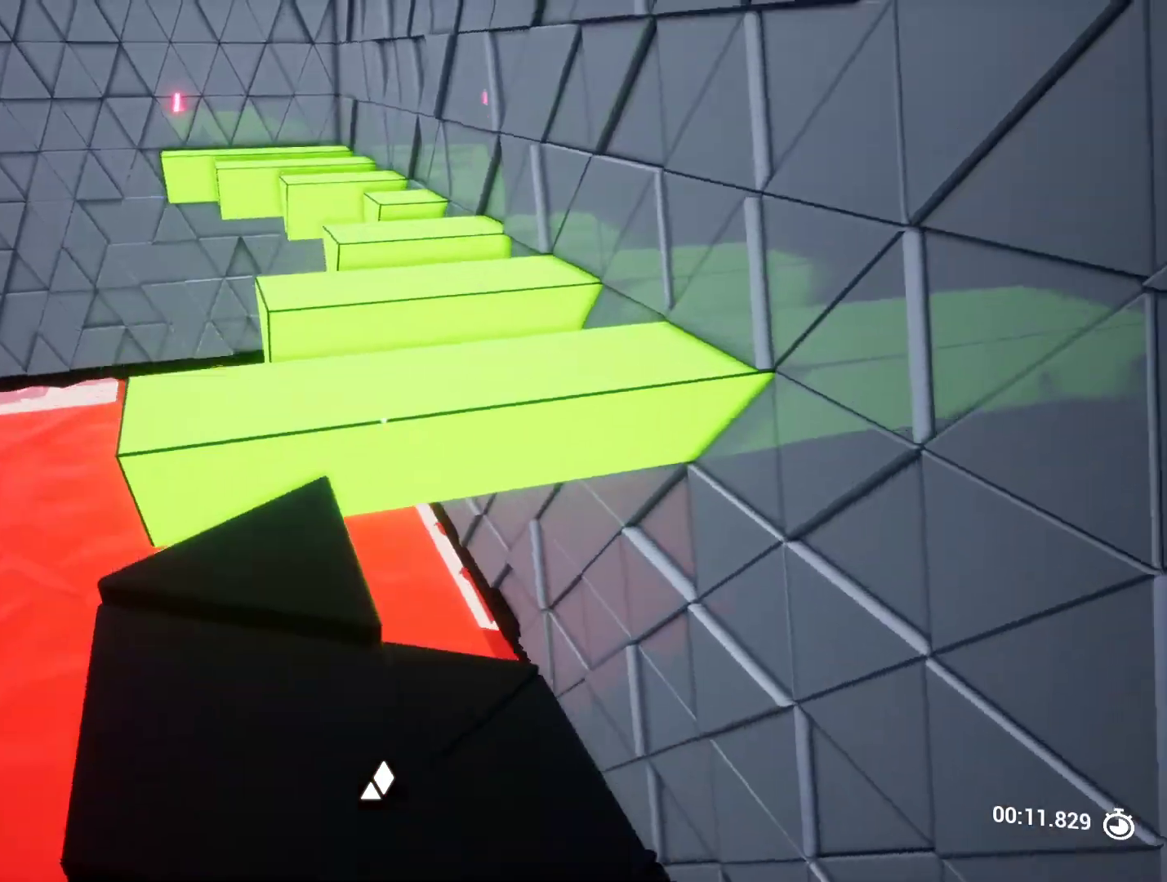
{"keys": ["a", "s"], "events": [[100, "w", "down"], [200, "w", "up"], [383, "a", "down"], [383, "s", "down"]]}
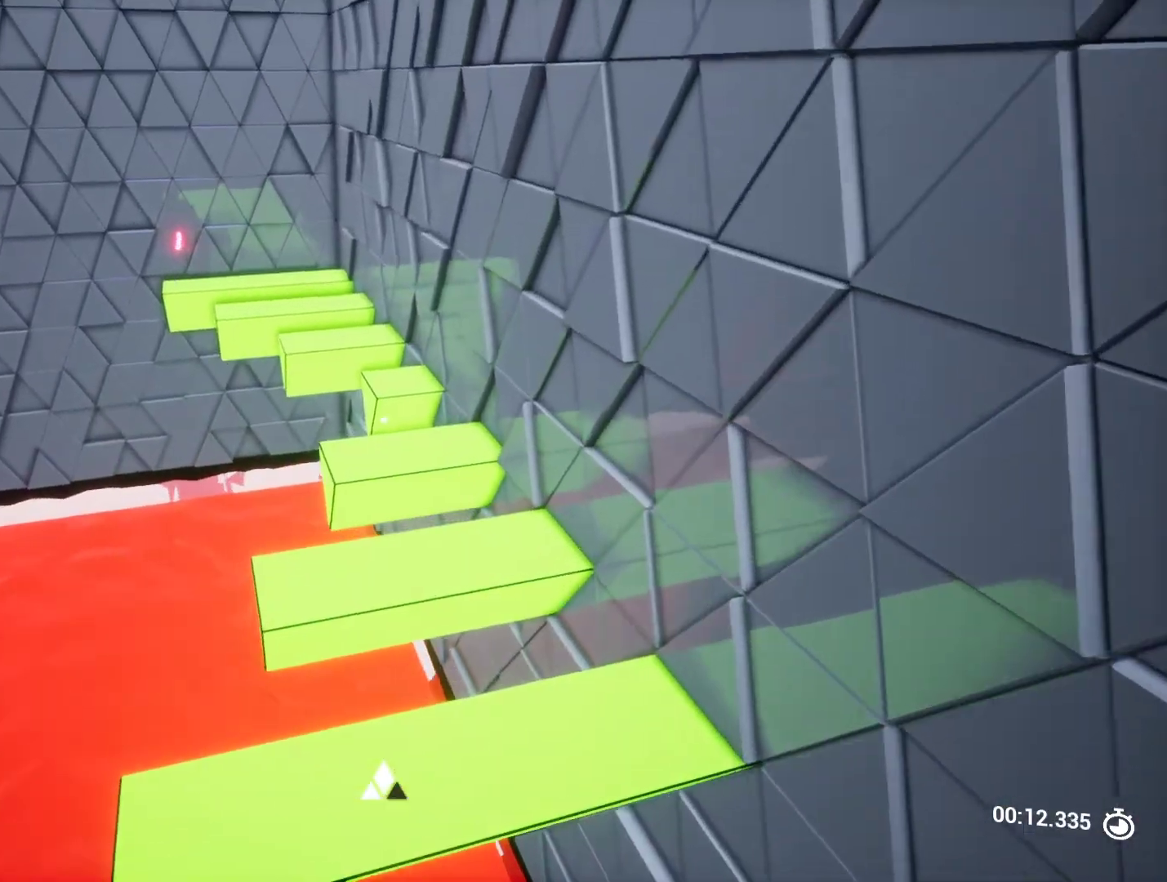
{"keys": ["w"], "events": [[17, "a", "up"], [17, "s", "up"], [350, "w", "down"]]}
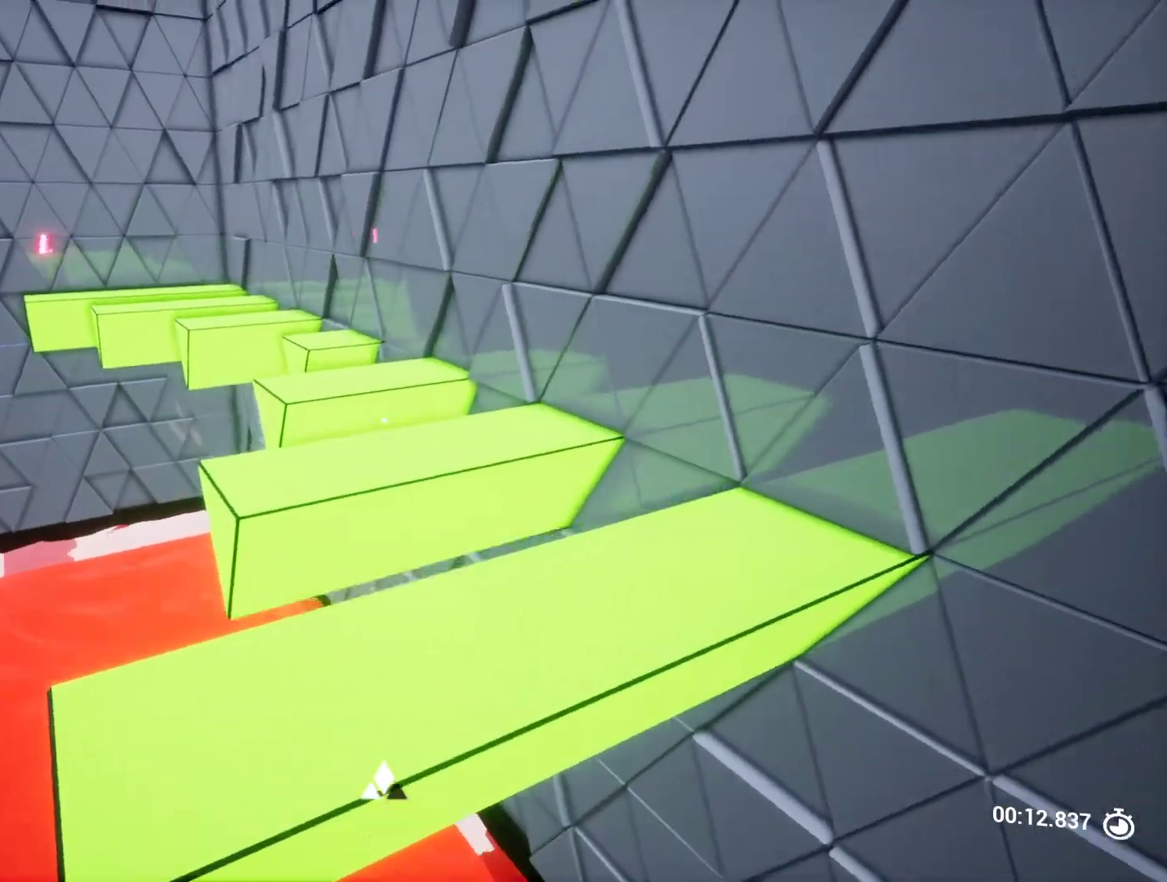
{"keys": [], "events": [[500, "w", "up"]]}
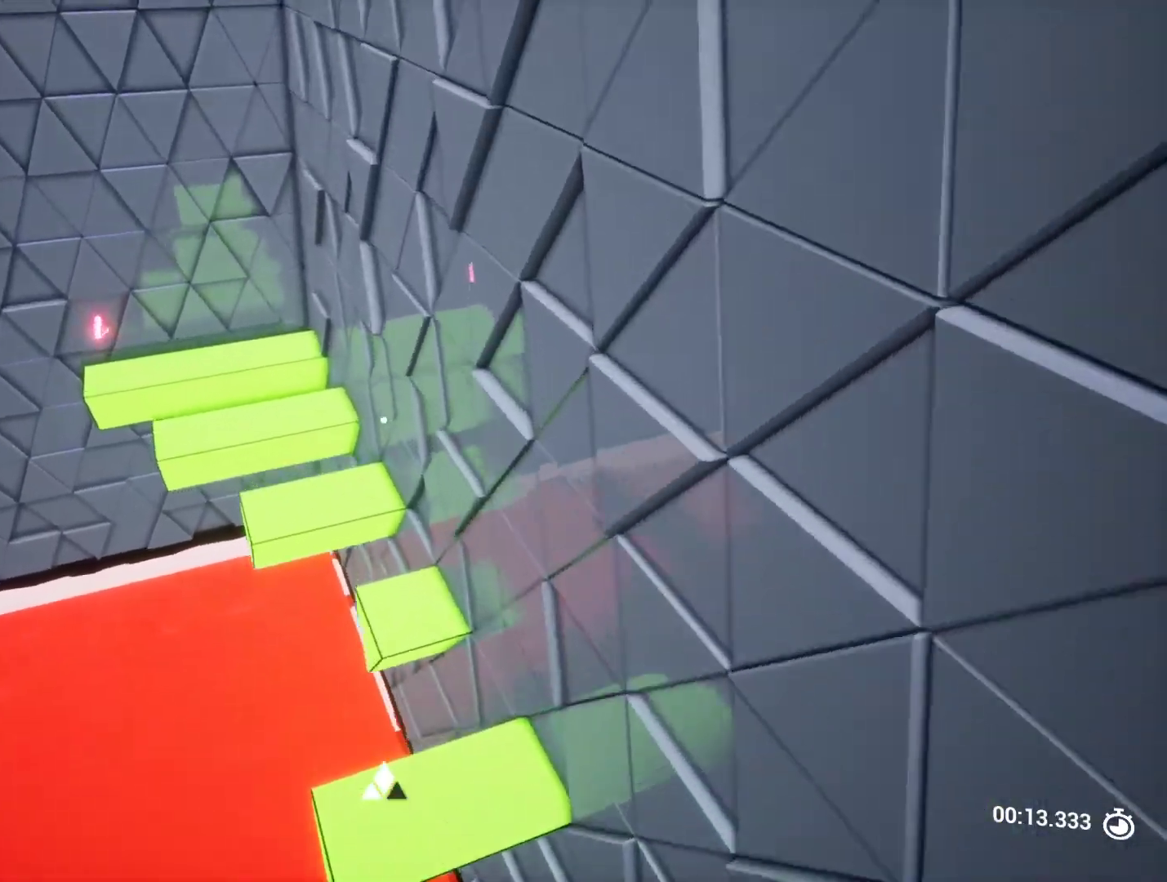
{"keys": ["w"], "events": [[200, "s", "down"], [233, "d", "down"], [283, "d", "up"], [283, "s", "up"], [500, "w", "down"]]}
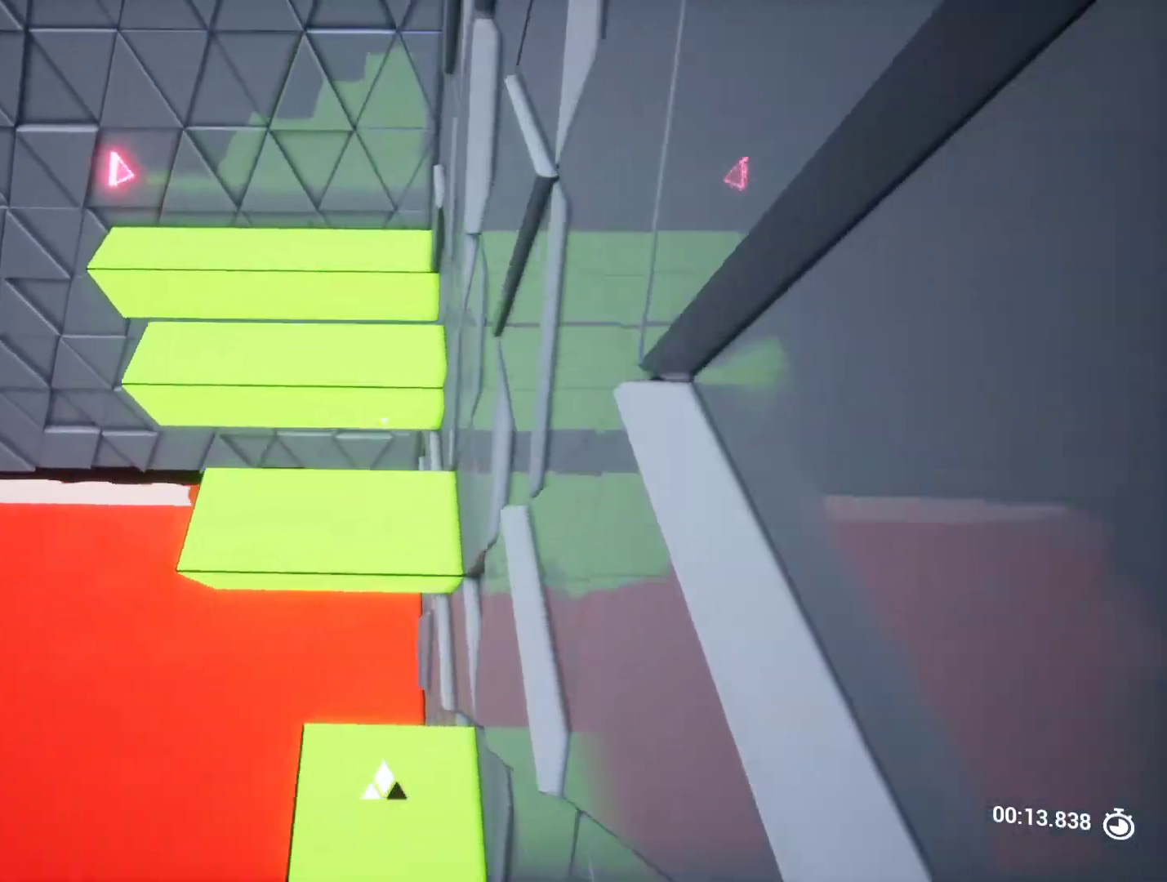
{"keys": ["w"], "events": [[267, "space", "down"], [450, "space", "up"]]}
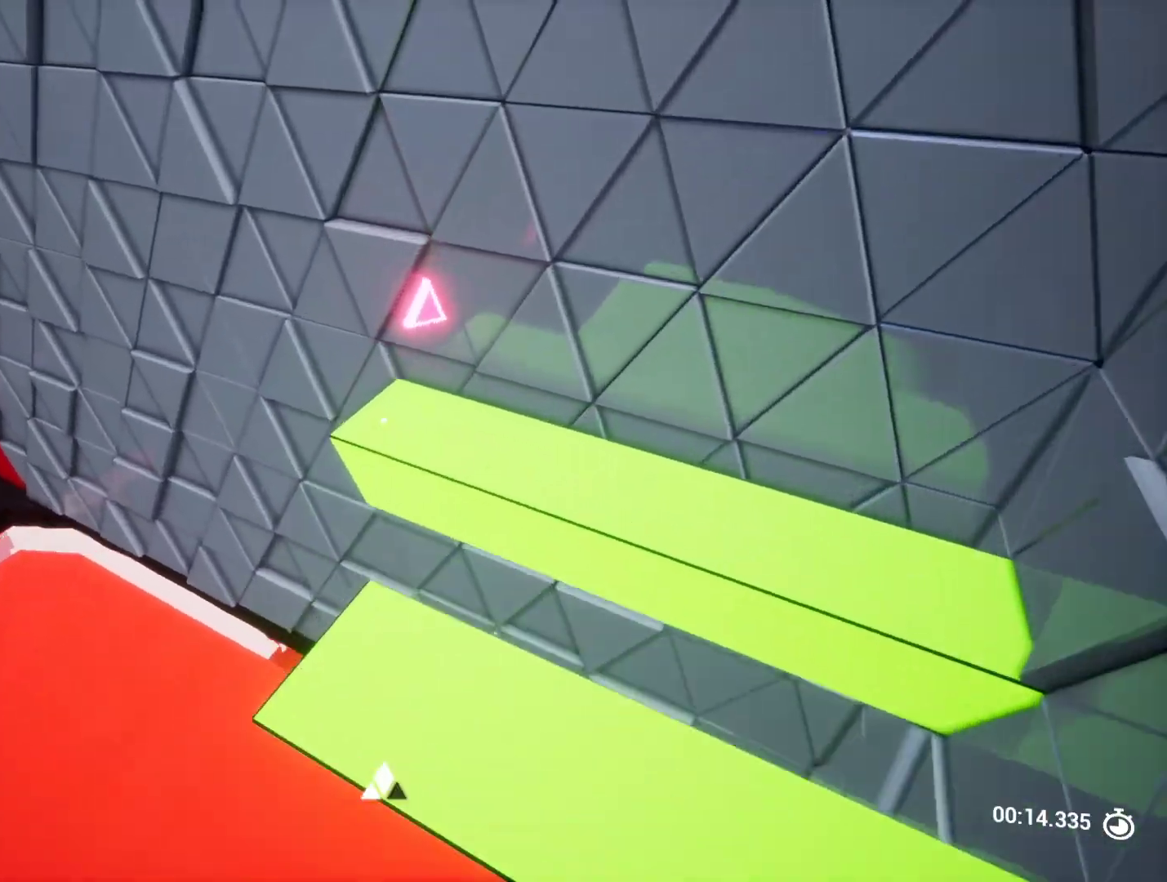
{"keys": ["space", "w"], "events": [[33, "w", "up"], [133, "s", "down"], [317, "s", "up"], [367, "space", "down"], [417, "w", "down"]]}
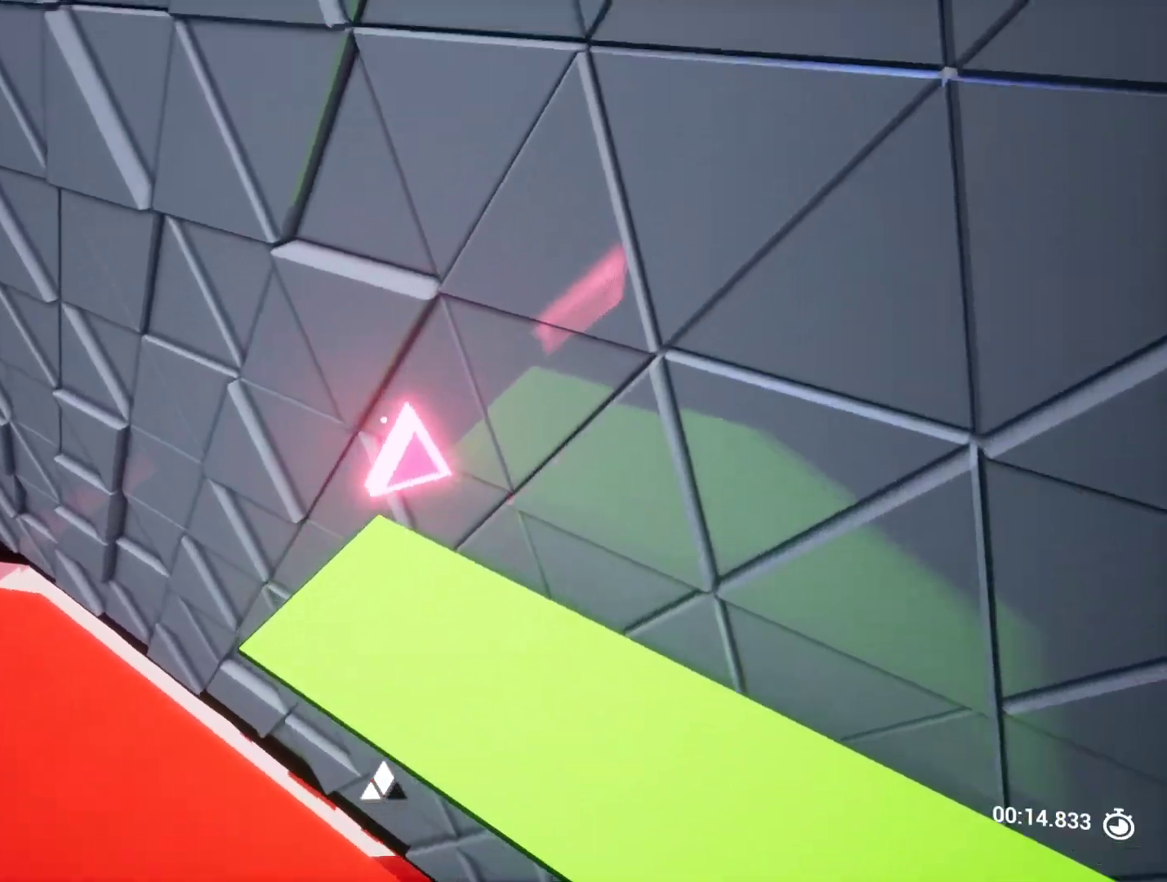
{"keys": ["w"], "events": [[67, "space", "up"], [67, "w", "up"], [283, "a", "down"], [383, "a", "up"], [433, "w", "down"]]}
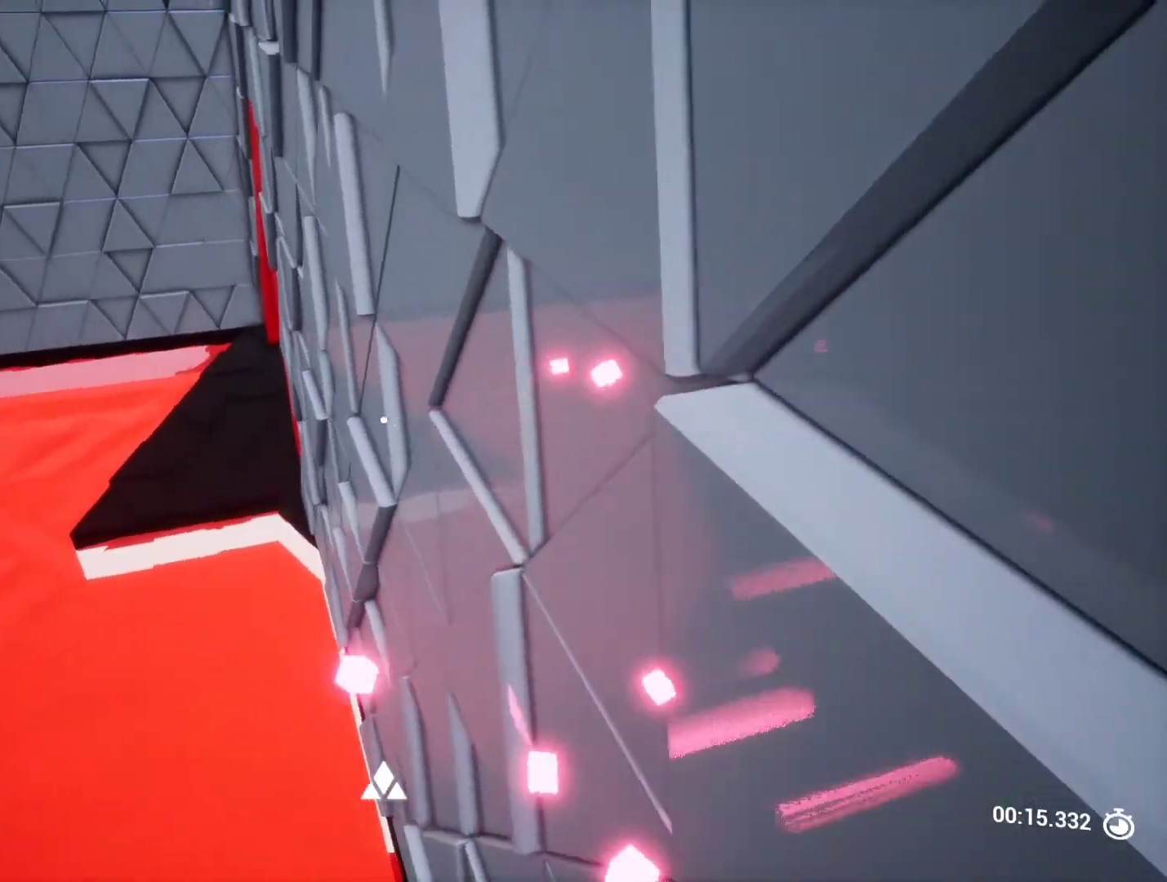
{"keys": ["w"], "events": [[33, "space", "down"], [167, "q", "down"], [250, "space", "up"], [300, "q", "up"]]}